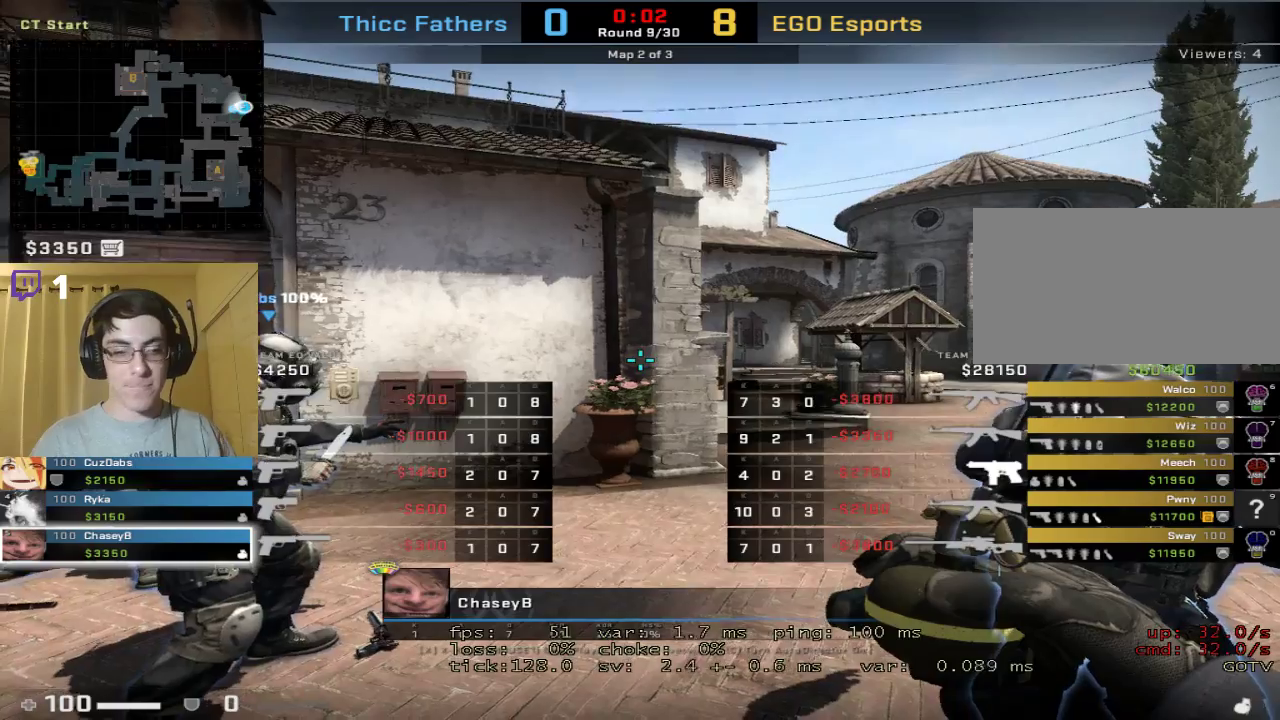
Gameplay with keyboard and mouse; each line is a JSON object with the keys and mouse buttons held at the frame after it. "events" lists presses ("down") and releases ("up") of "1", "2", "3", "4", "5", "a", "alt", "c", "caps_lock", "ctrl", "d", "e", "f", "g", "q", "r", "s", "shift", "space", "t", "tab", "v", "w", "x", "z", "mouse_left", "mouse_wheel" and "mouse_right" between this image and that frame as [ms after this image, input, new state], when the widget could be followed in between. "mouse_left", "mouse_wheel", "mouse_right" = the "left", "wheel", "right" buttons of the "mouse" list. No other keys are recorded. "wheel" means that the mouse wheel is clicked or scrolled. Mouse movement is not recorded.
{"keys": [], "mouse": [], "events": [[200, "shift", "down"], [233, "tab", "down"], [400, "tab", "up"], [433, "shift", "up"]]}
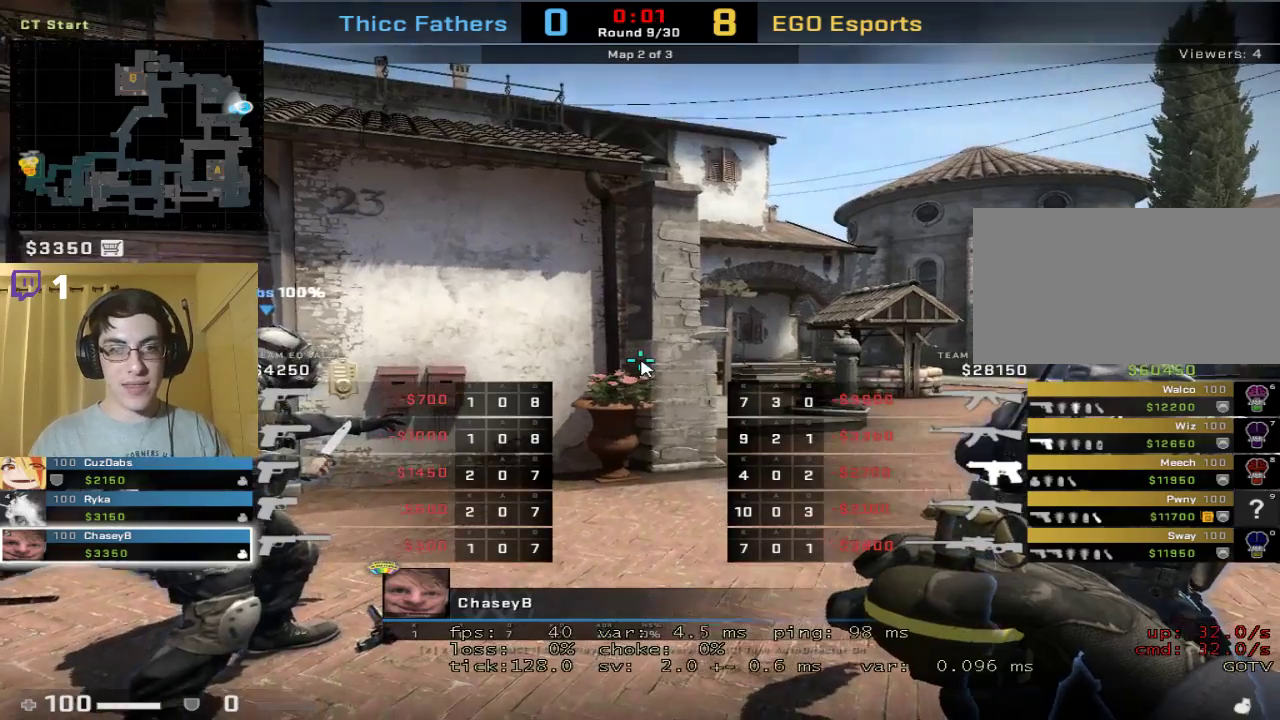
{"keys": [], "mouse": [], "events": []}
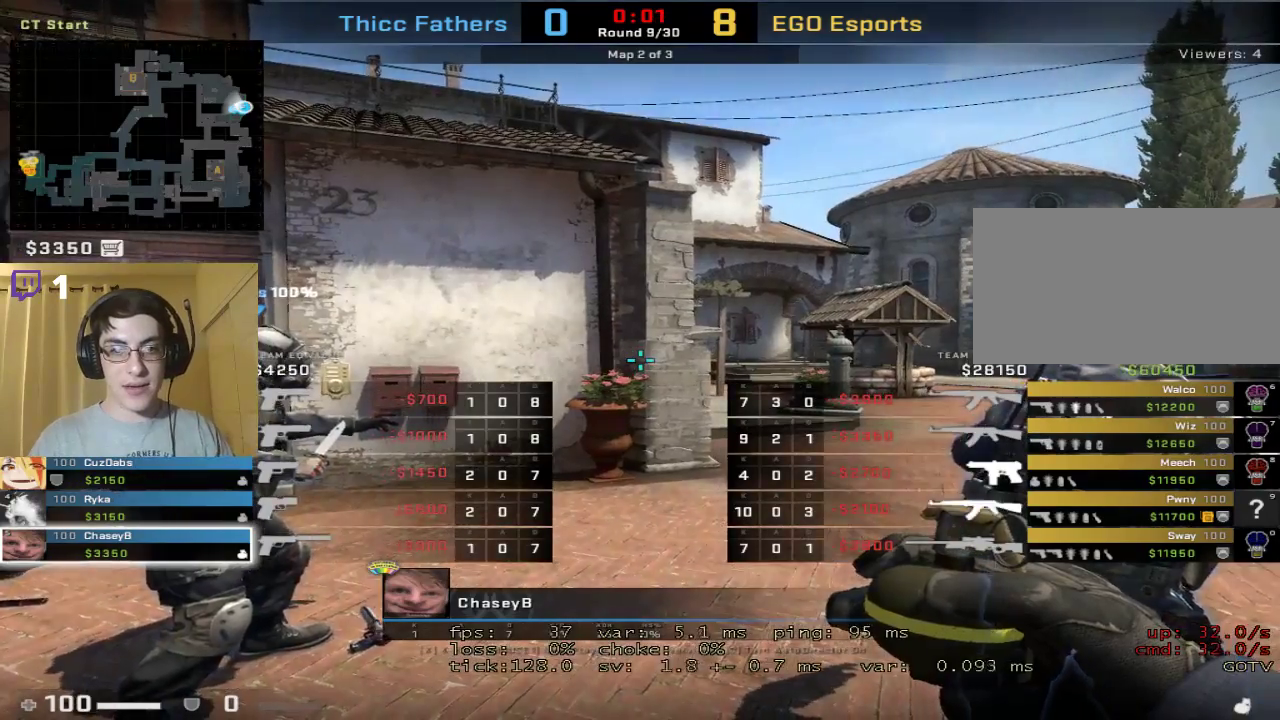
{"keys": [], "mouse": [], "events": []}
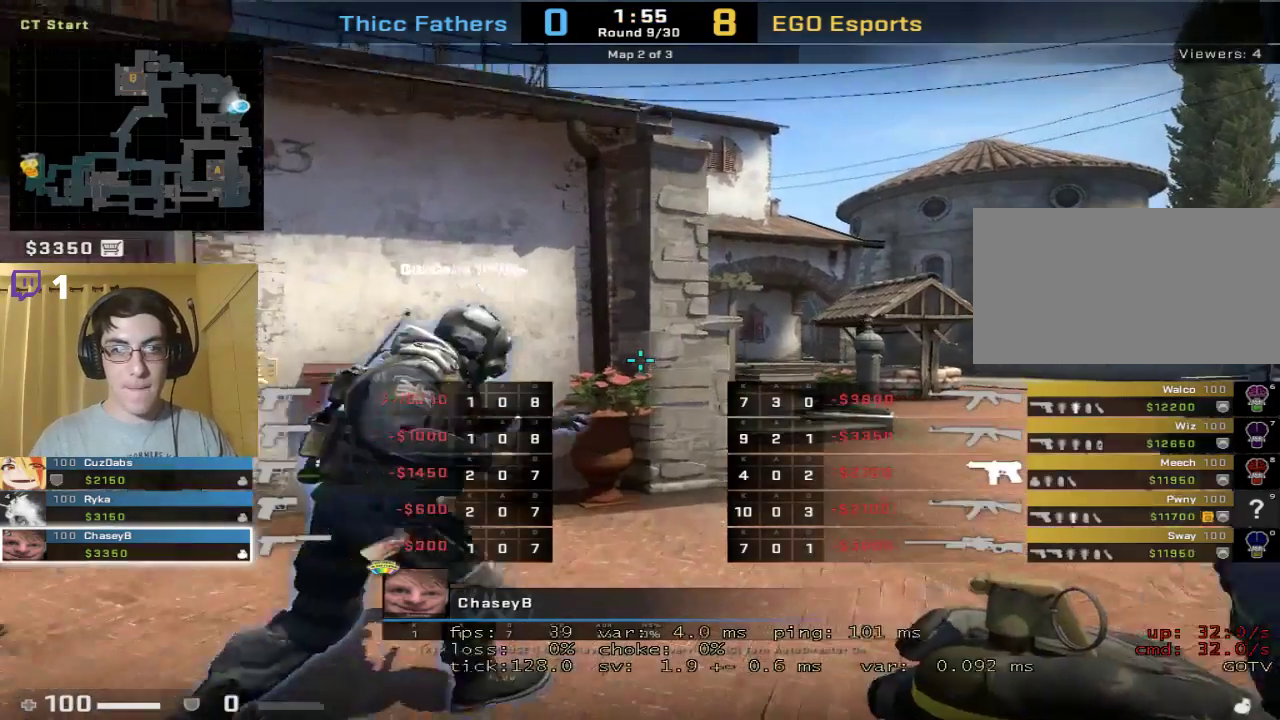
{"keys": ["tab"], "mouse": [], "events": [[300, "shift", "down"], [367, "tab", "down"], [500, "shift", "up"]]}
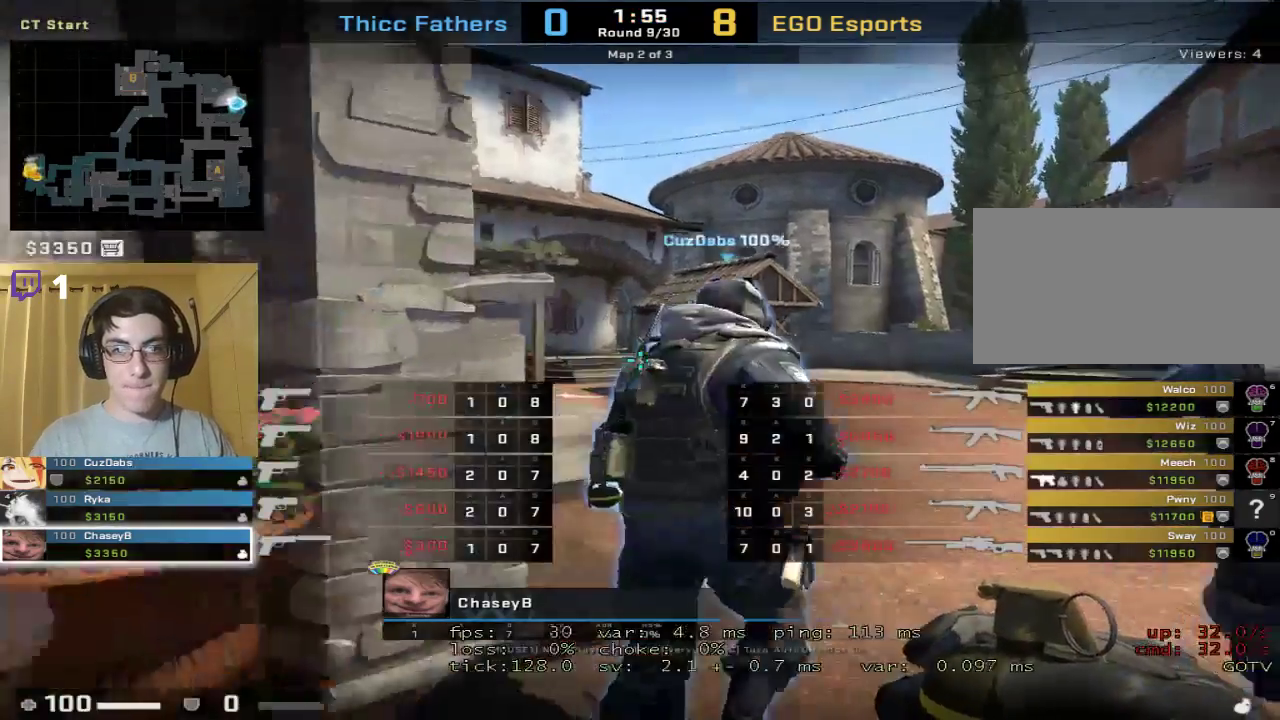
{"keys": [], "mouse": [], "events": [[33, "tab", "up"]]}
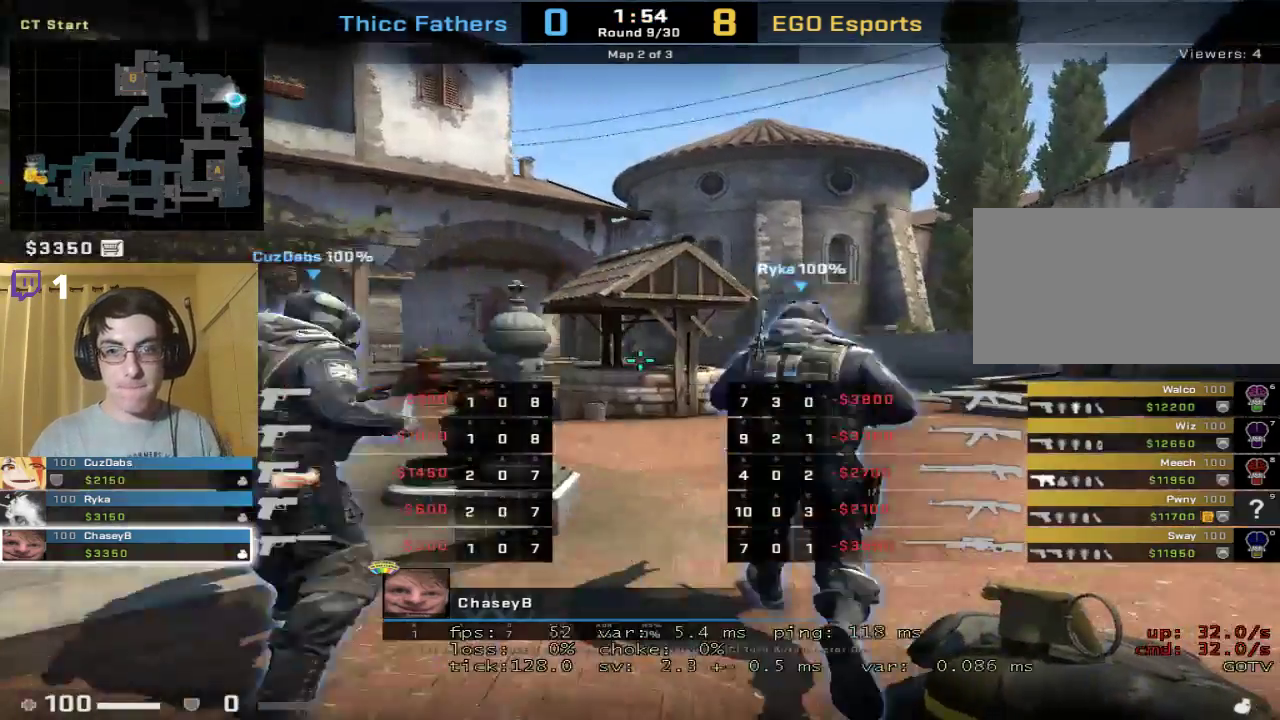
{"keys": [], "mouse": [], "events": []}
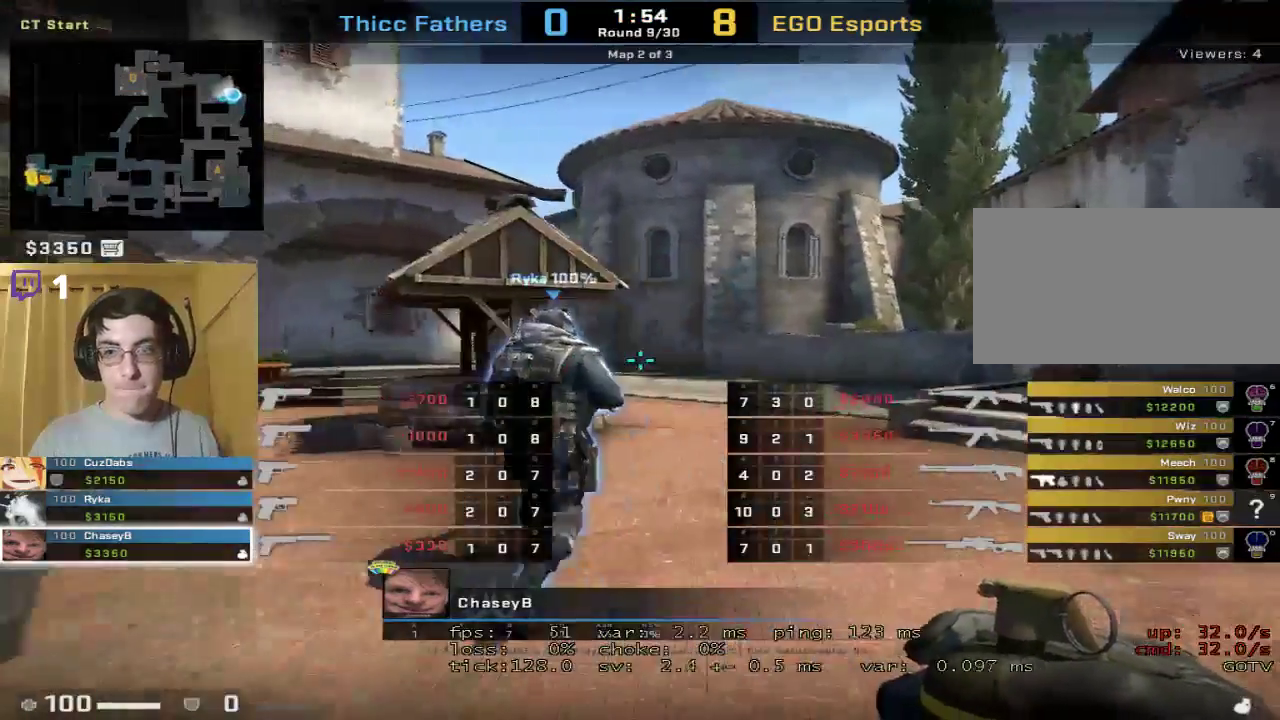
{"keys": [], "mouse": [], "events": []}
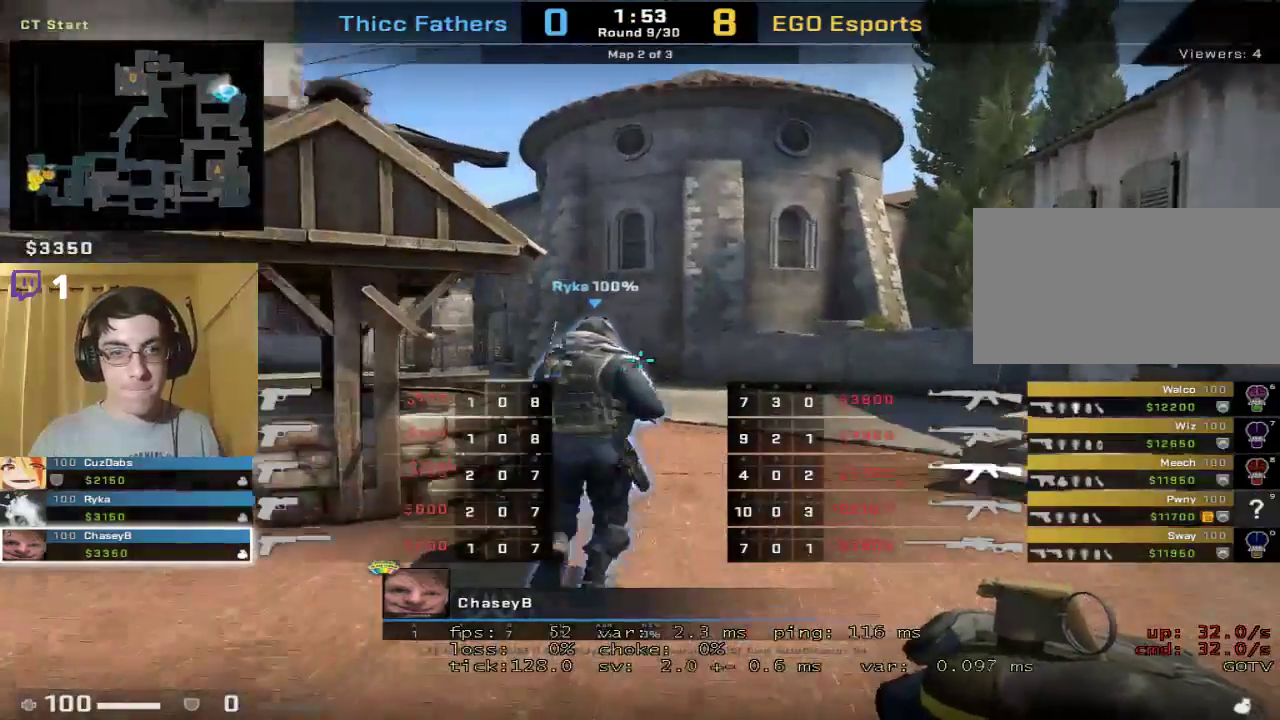
{"keys": [], "mouse": [], "events": [[133, "mouse_left", "down"], [200, "mouse_left", "up"]]}
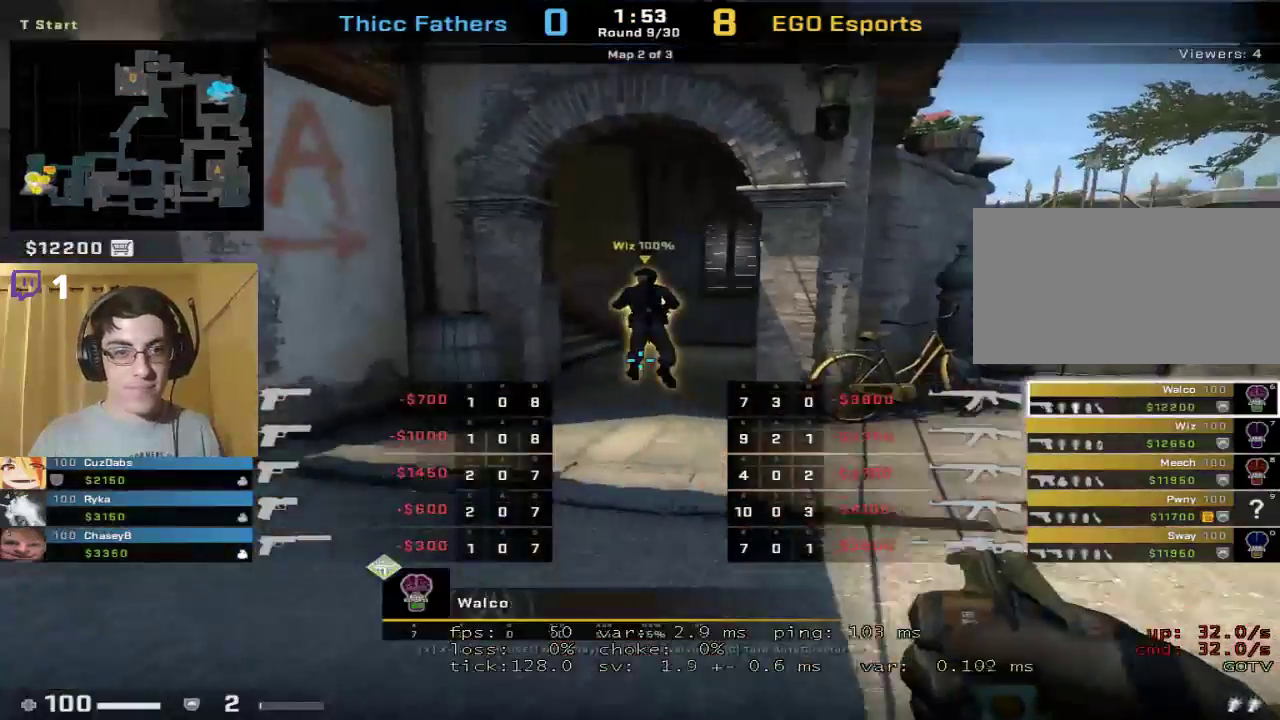
{"keys": [], "mouse": [], "events": [[233, "mouse_left", "down"], [300, "mouse_left", "up"]]}
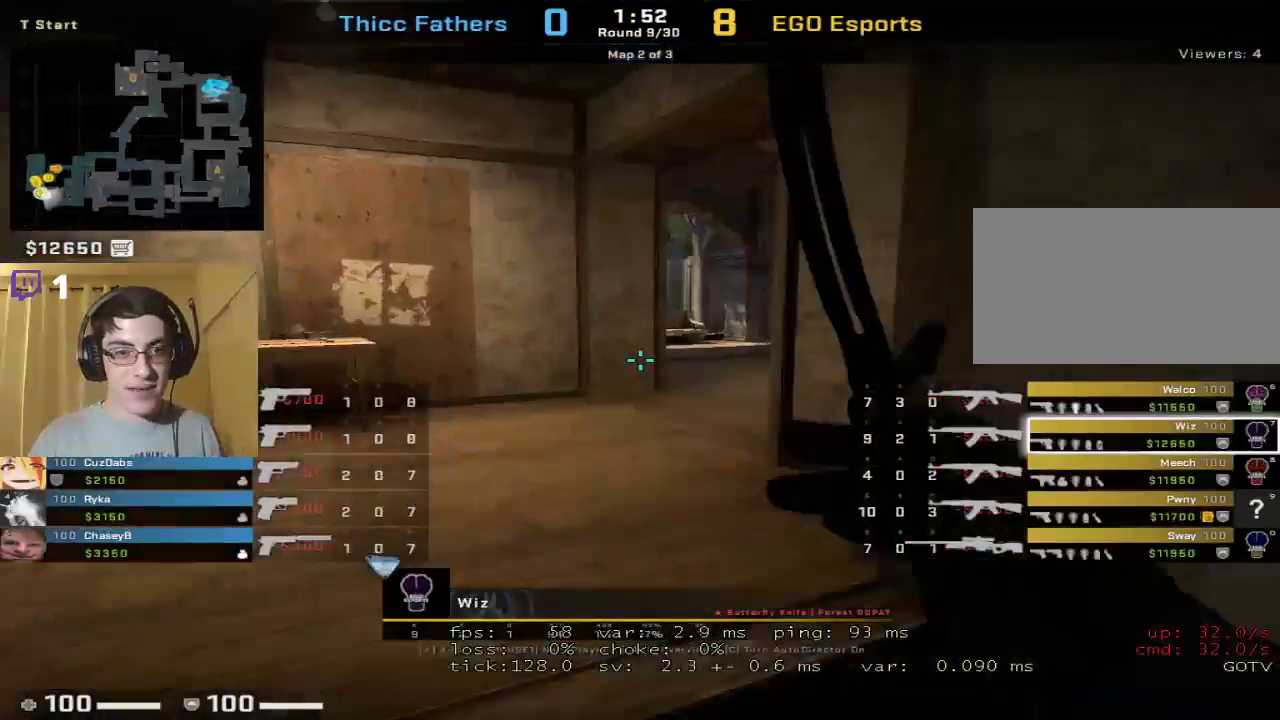
{"keys": [], "mouse": [], "events": []}
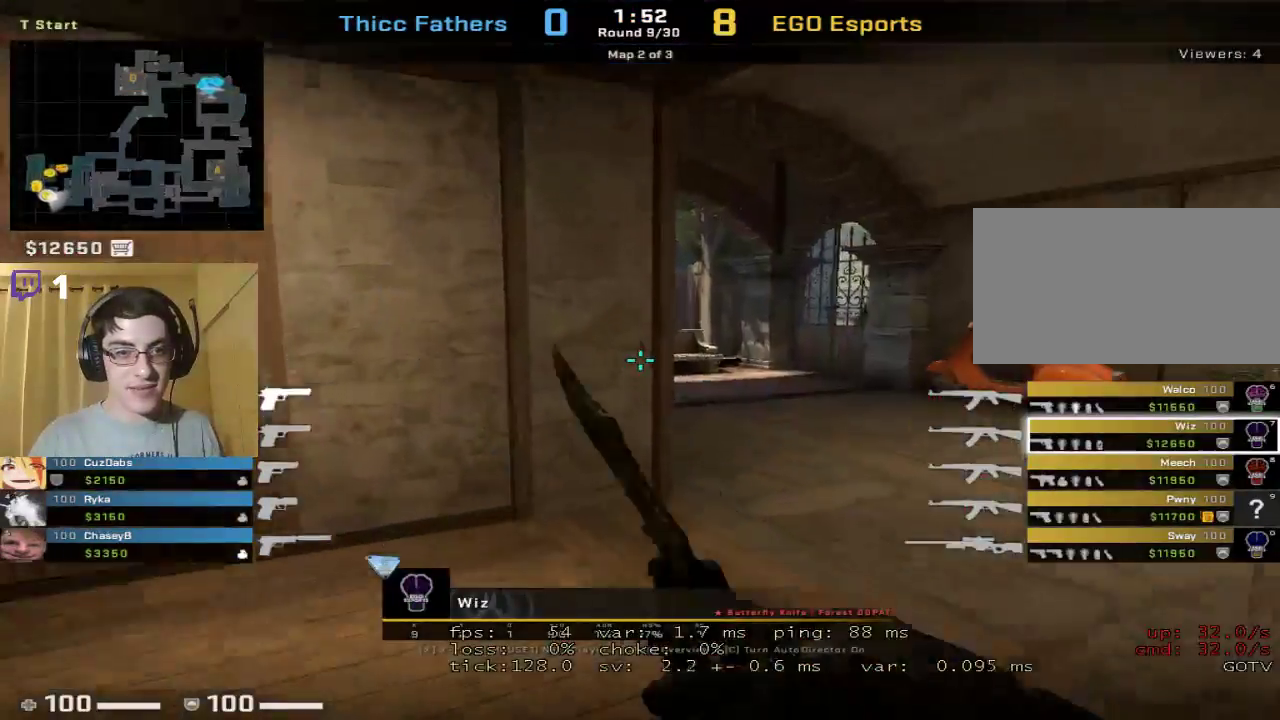
{"keys": [], "mouse": [], "events": []}
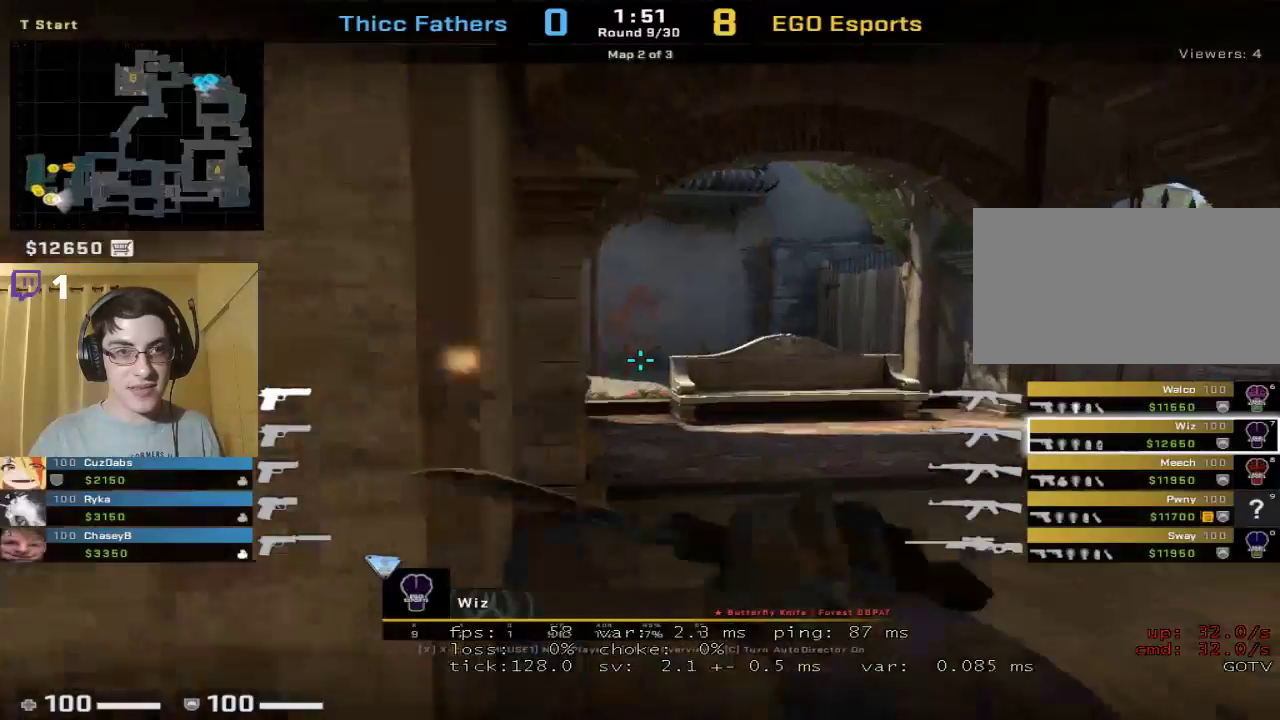
{"keys": [], "mouse": [], "events": [[33, "mouse_left", "down"], [133, "mouse_left", "up"]]}
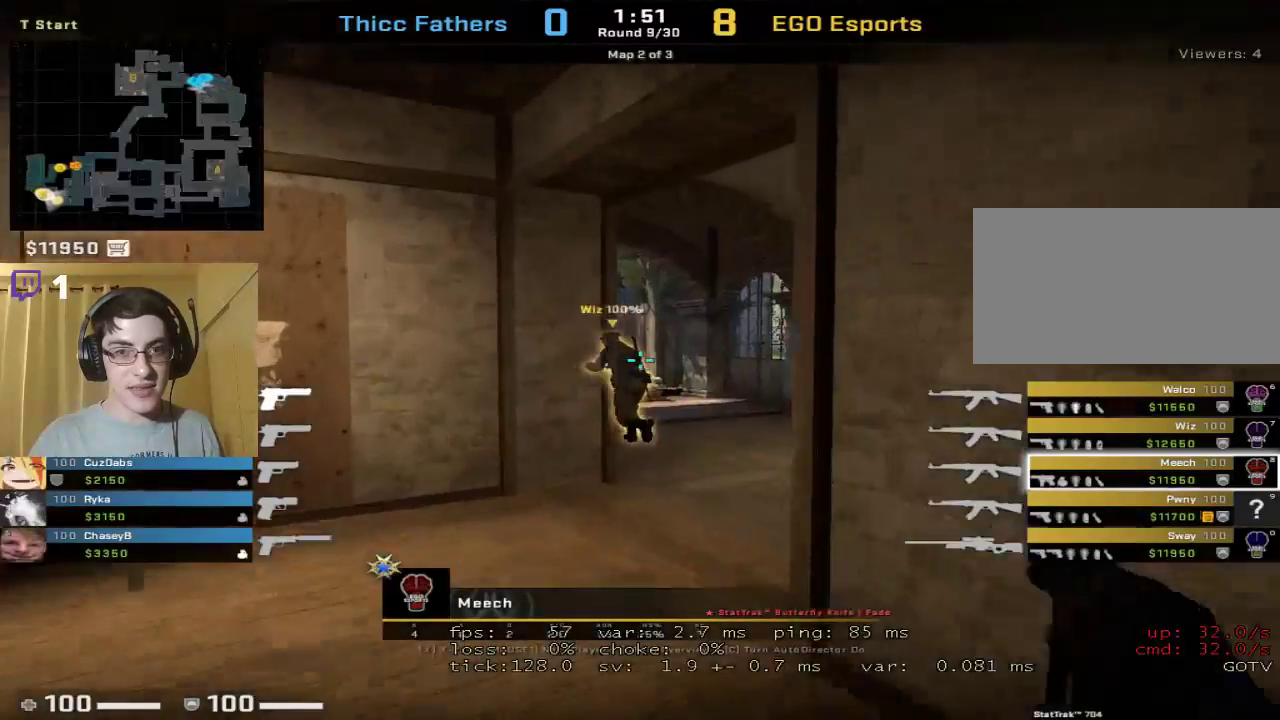
{"keys": [], "mouse": [], "events": [[100, "mouse_left", "down"], [200, "mouse_left", "up"]]}
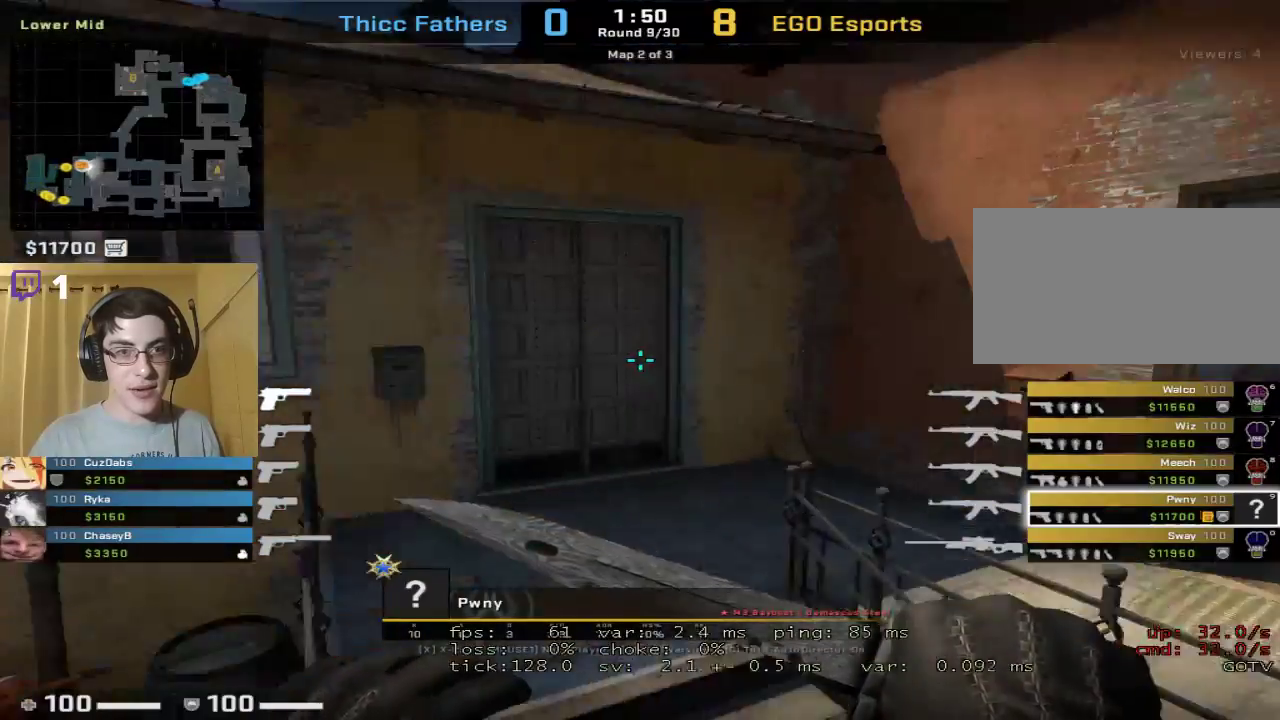
{"keys": [], "mouse": [], "events": []}
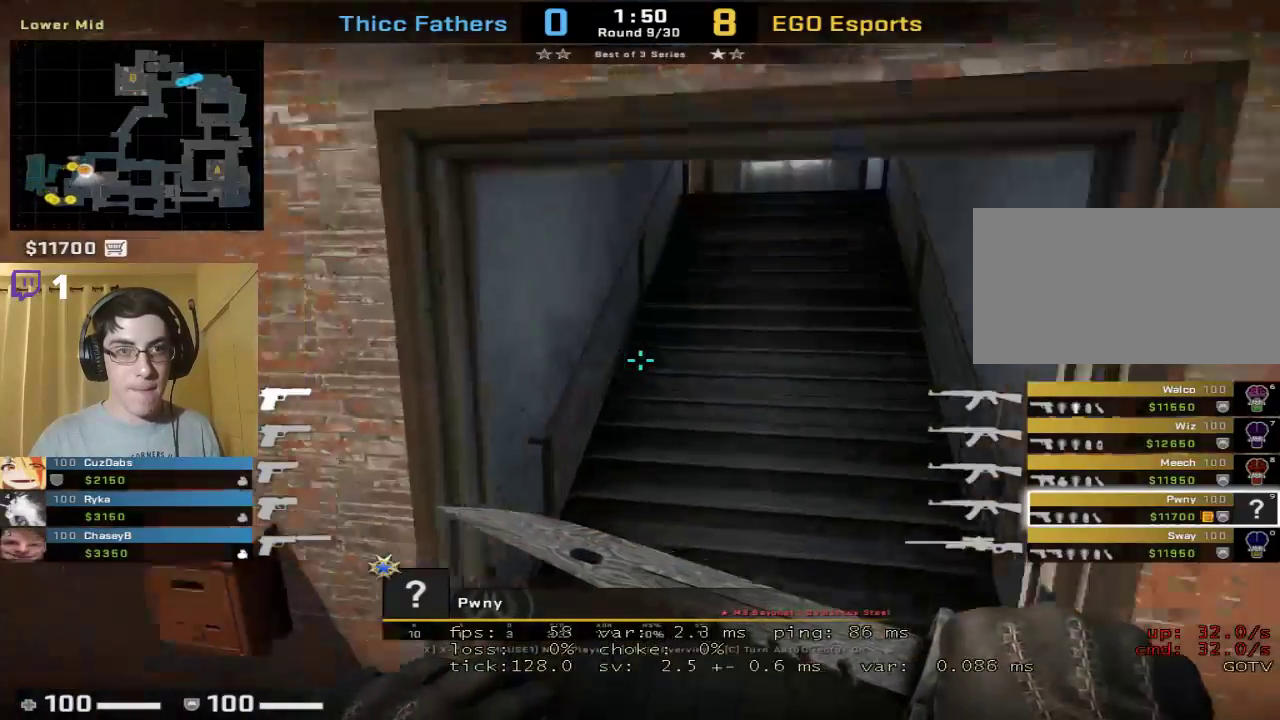
{"keys": [], "mouse": [], "events": []}
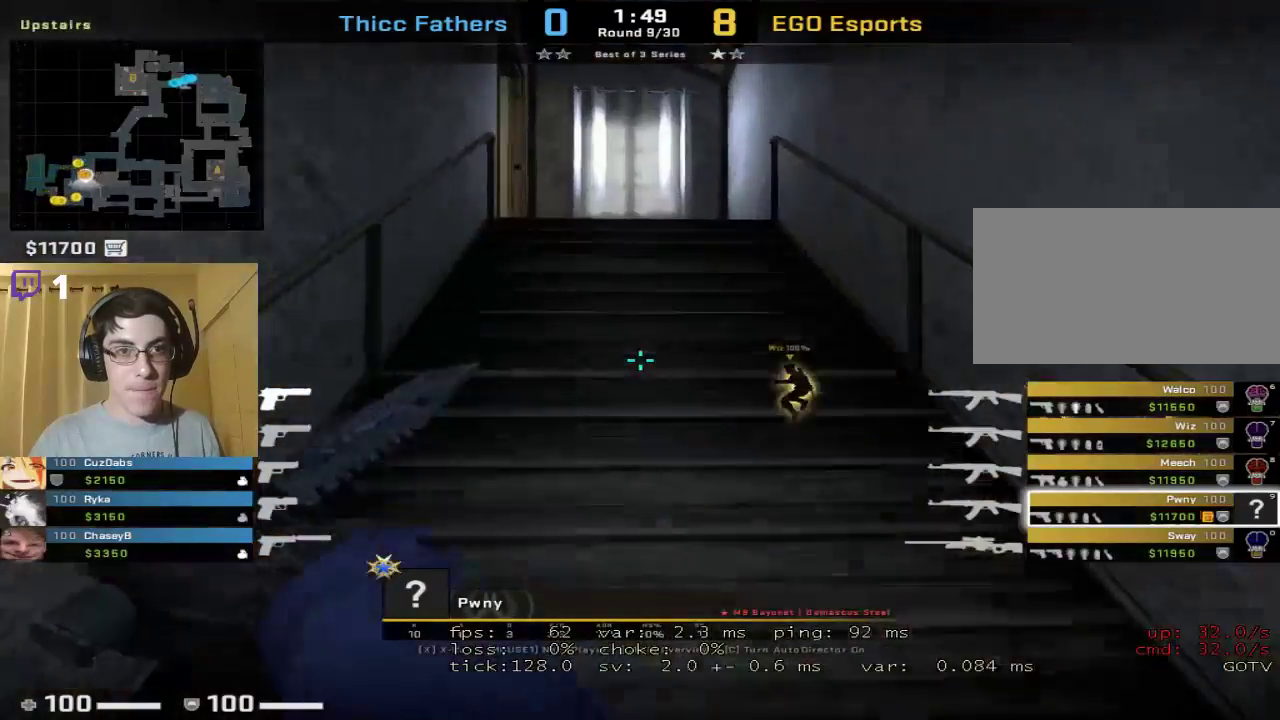
{"keys": [], "mouse": [], "events": []}
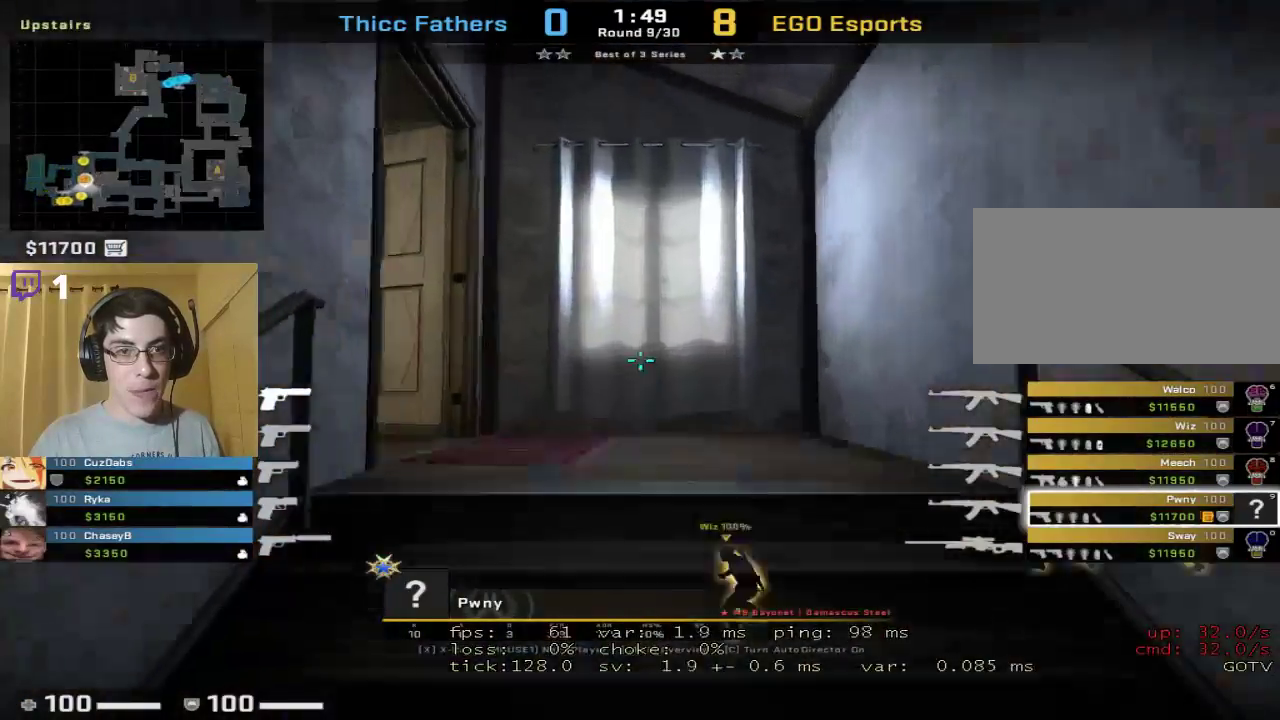
{"keys": [], "mouse": [], "events": [[33, "mouse_left", "down"], [100, "mouse_left", "up"]]}